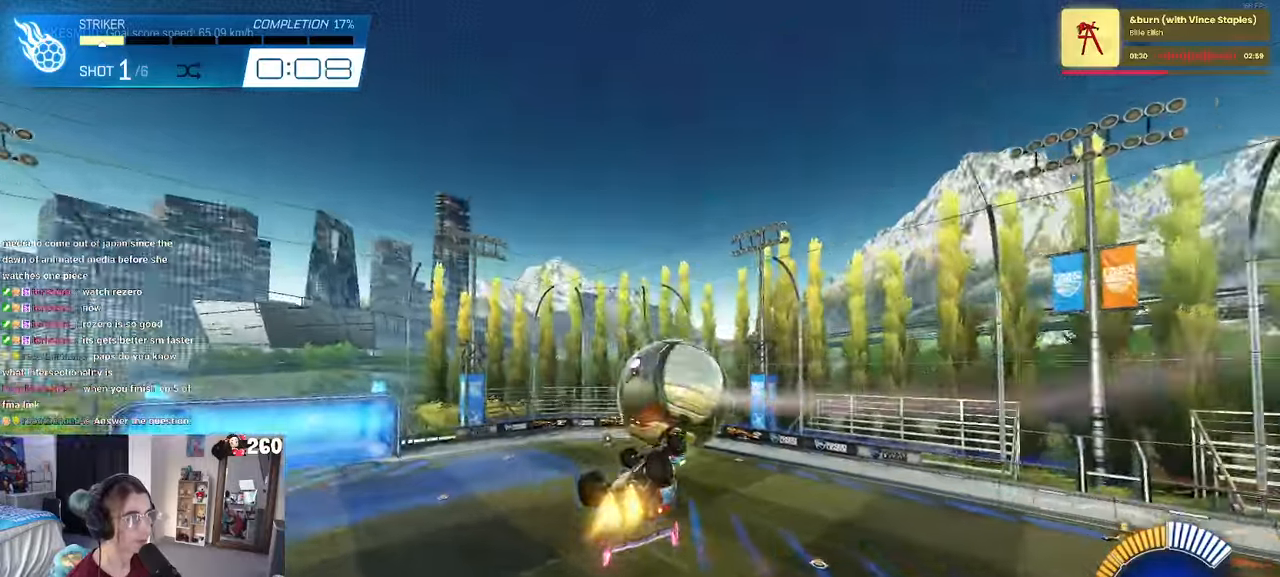
Gameplay with a controller (PlayStation layout); each line is a JSON object with the inputs held at the frame after it. "events" lists button and stick changes between this image and that frame as [ms after this image, input, new state], when the widget could be followed in between.
{"buttons": [], "left_stick": "center", "right_stick": "center", "events": [[17, "left_stick", "down-left"], [117, "left_stick", "down-right"], [217, "R1", "up"], [234, "L1", "up"], [234, "left_stick", "center"], [417, "R3", "down"], [467, "R3", "up"]]}
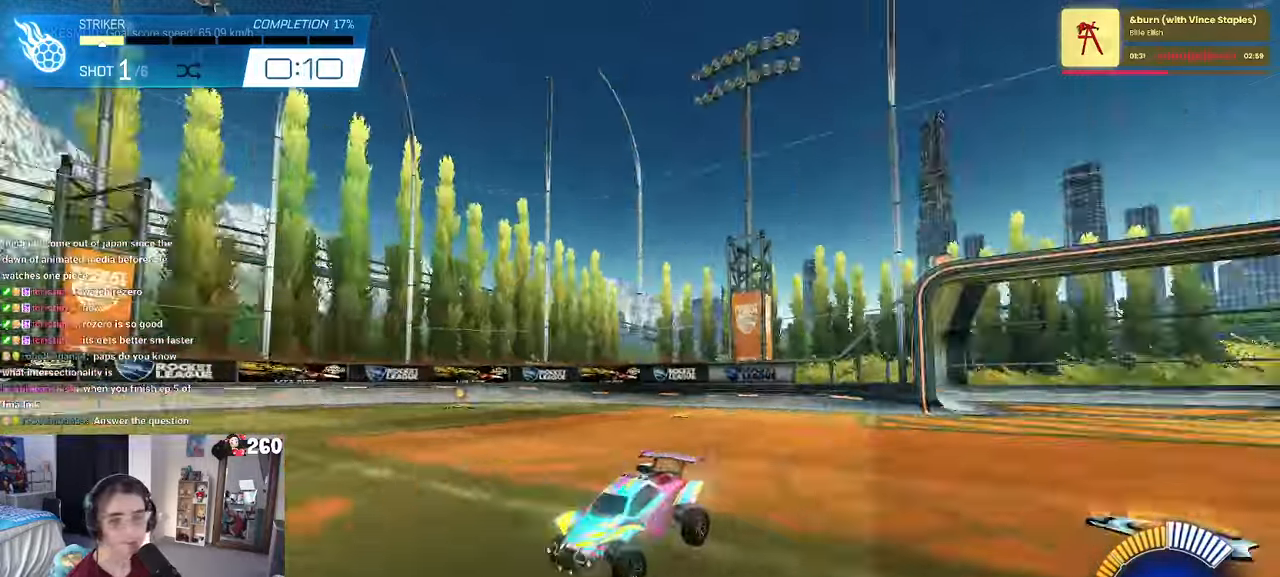
{"buttons": [], "left_stick": "center", "right_stick": "center", "events": []}
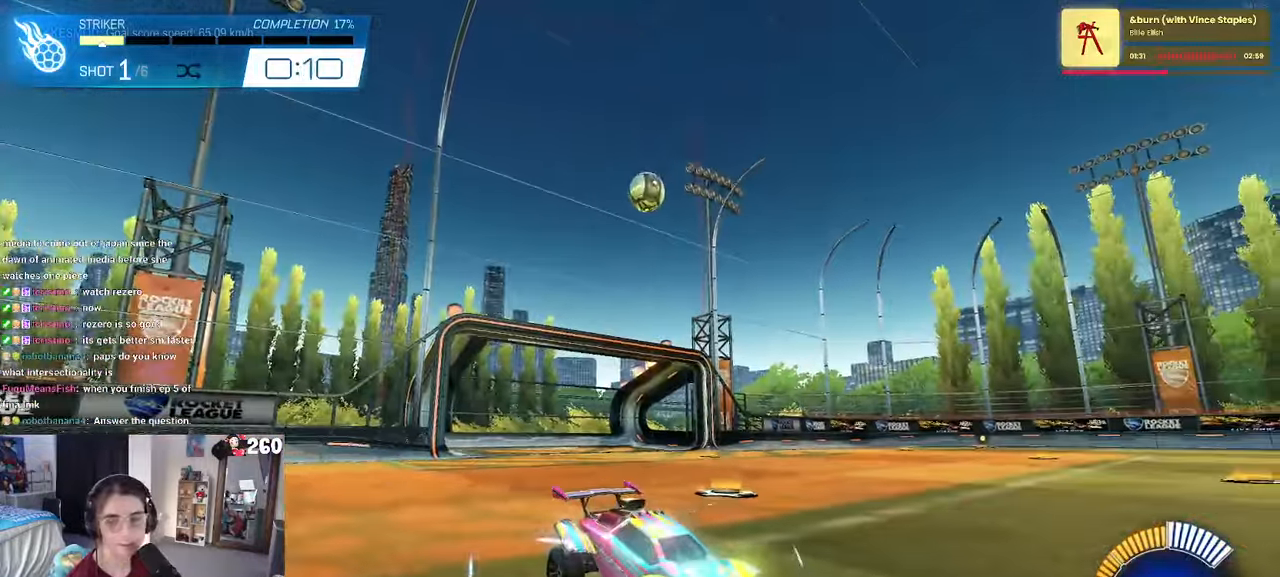
{"buttons": ["R1"], "left_stick": "center", "right_stick": "center", "events": [[17, "R1", "down"], [134, "left_stick", "left"], [267, "left_stick", "center"], [367, "left_stick", "left"], [500, "left_stick", "center"]]}
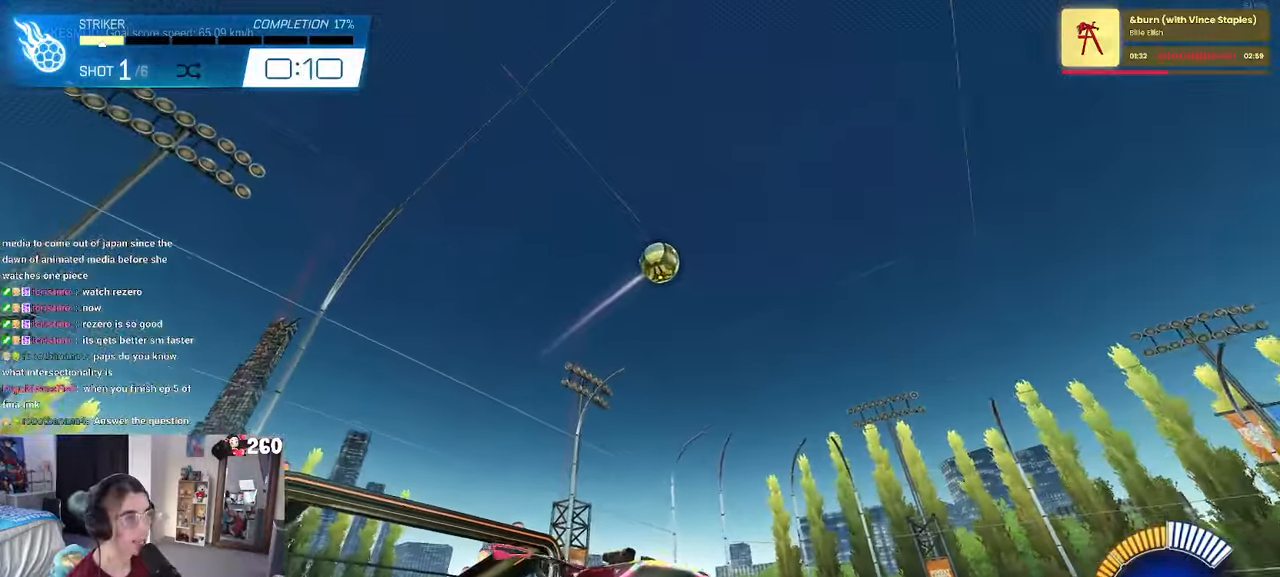
{"buttons": ["L1", "R1"], "left_stick": "down-right", "right_stick": "center"}
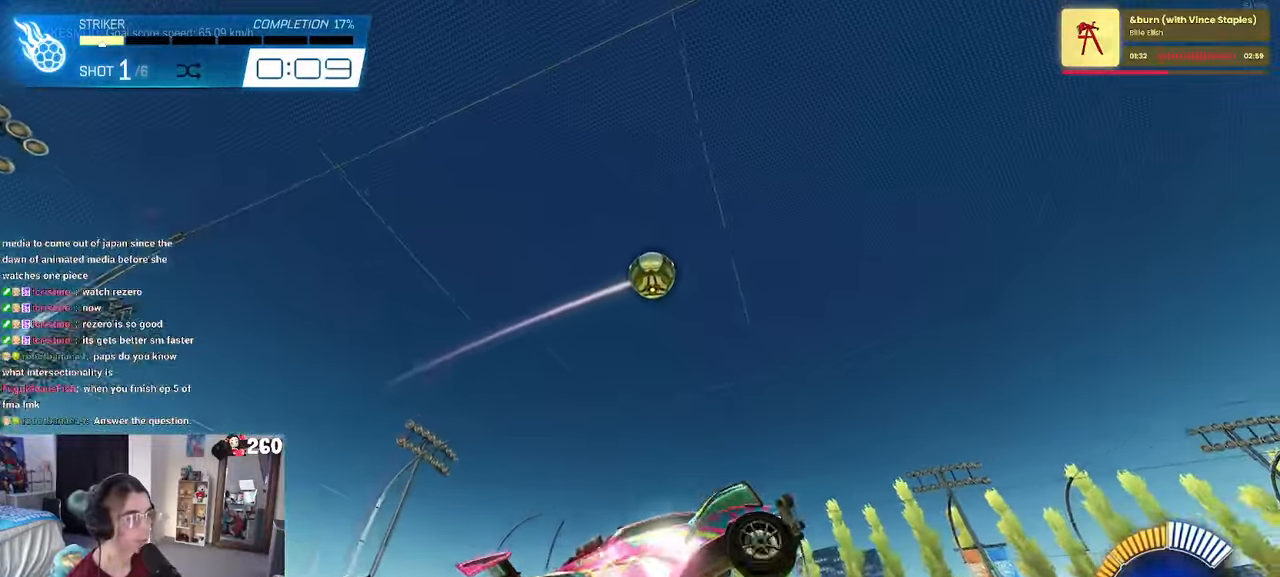
{"buttons": ["R1"], "left_stick": "down-right", "right_stick": "center", "events": [[50, "left_stick", "right"], [167, "left_stick", "center"], [234, "left_stick", "up-left"], [367, "R1", "up"], [417, "left_stick", "center"], [467, "L1", "up"], [467, "left_stick", "down-right"], [484, "R1", "down"]]}
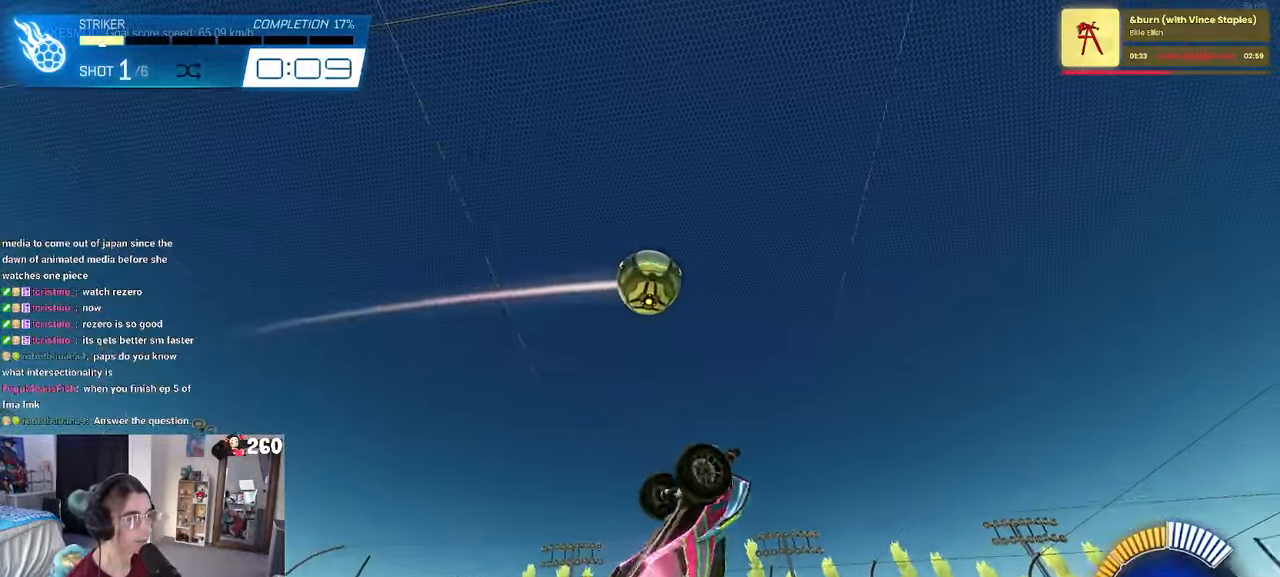
{"buttons": [], "left_stick": "left", "right_stick": "center", "events": [[134, "R1", "up"], [167, "left_stick", "center"], [217, "R1", "down"], [250, "left_stick", "left"], [367, "R1", "up"]]}
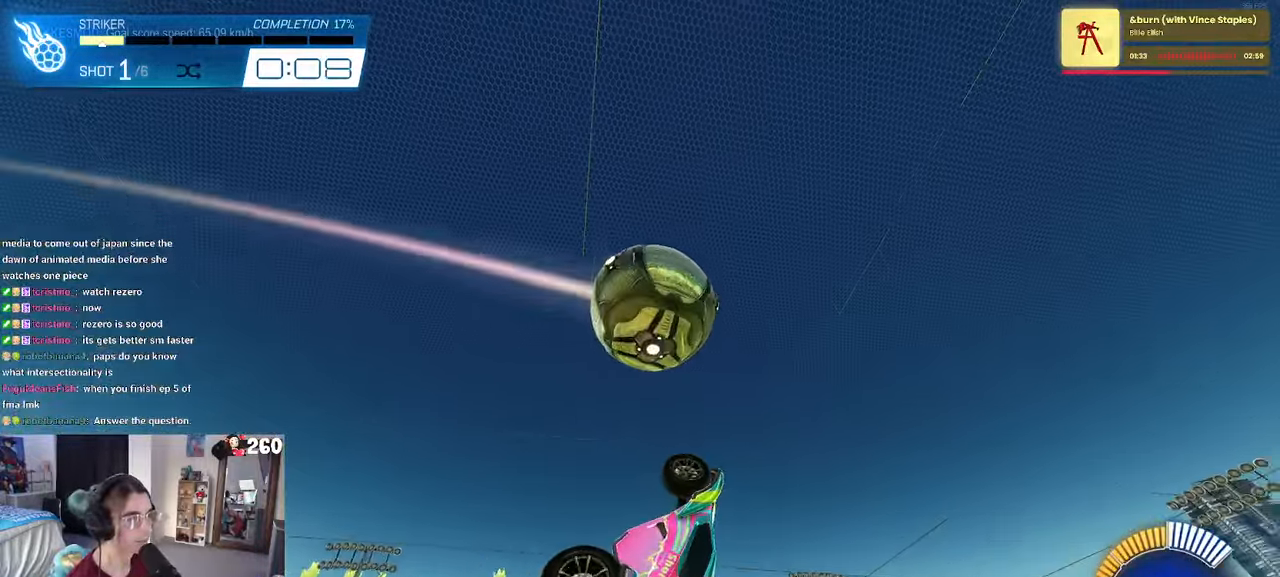
{"buttons": ["L1", "R1"], "left_stick": "down-right", "right_stick": "center", "events": [[17, "R1", "down"], [84, "left_stick", "up"], [150, "L1", "down"], [150, "left_stick", "right"], [317, "left_stick", "down-right"]]}
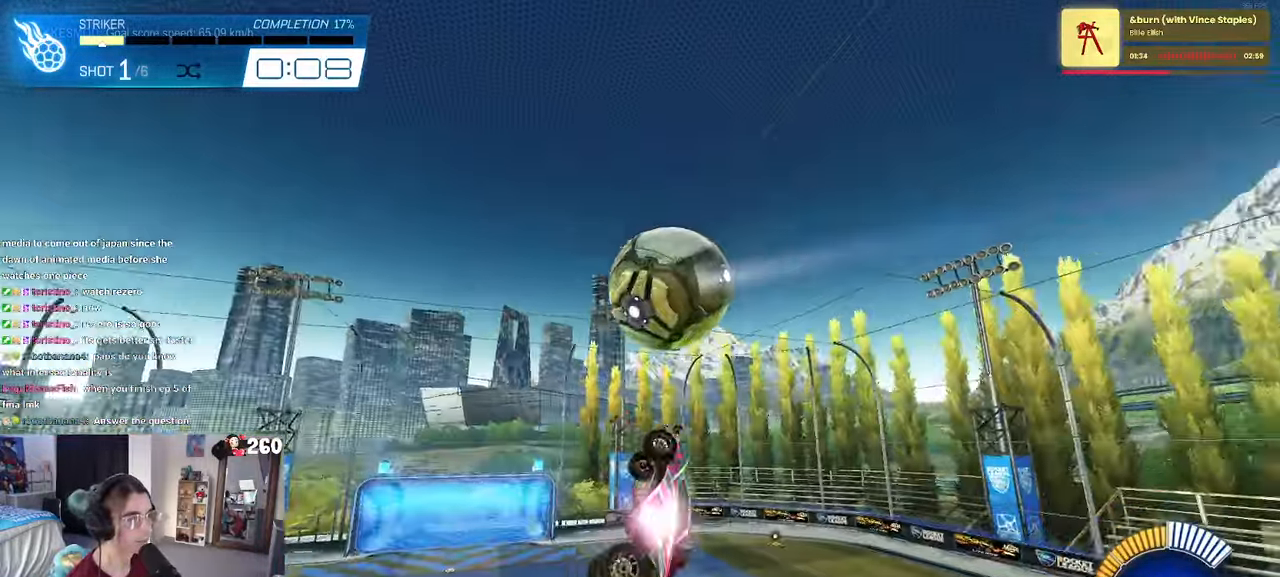
{"buttons": ["L1", "R1"], "left_stick": "down-right", "right_stick": "center", "events": [[150, "left_stick", "up-right"], [350, "left_stick", "center"], [467, "left_stick", "down-right"]]}
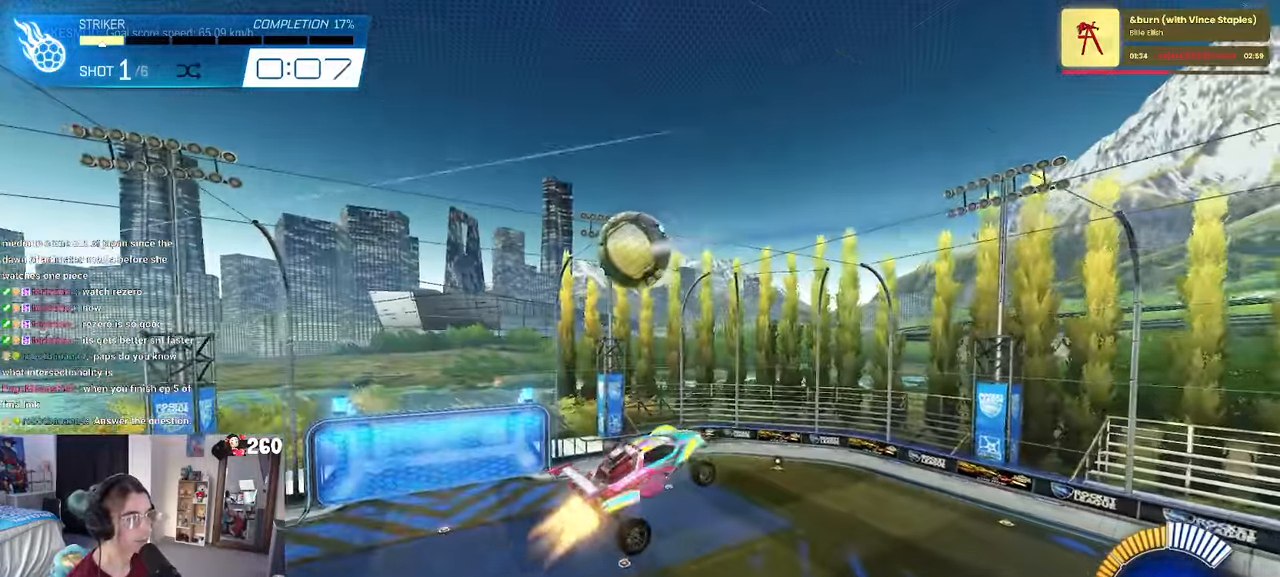
{"buttons": ["L1"], "left_stick": "up-left", "right_stick": "center", "events": [[17, "left_stick", "right"], [166, "left_stick", "up"], [233, "left_stick", "up-left"], [283, "R1", "up"]]}
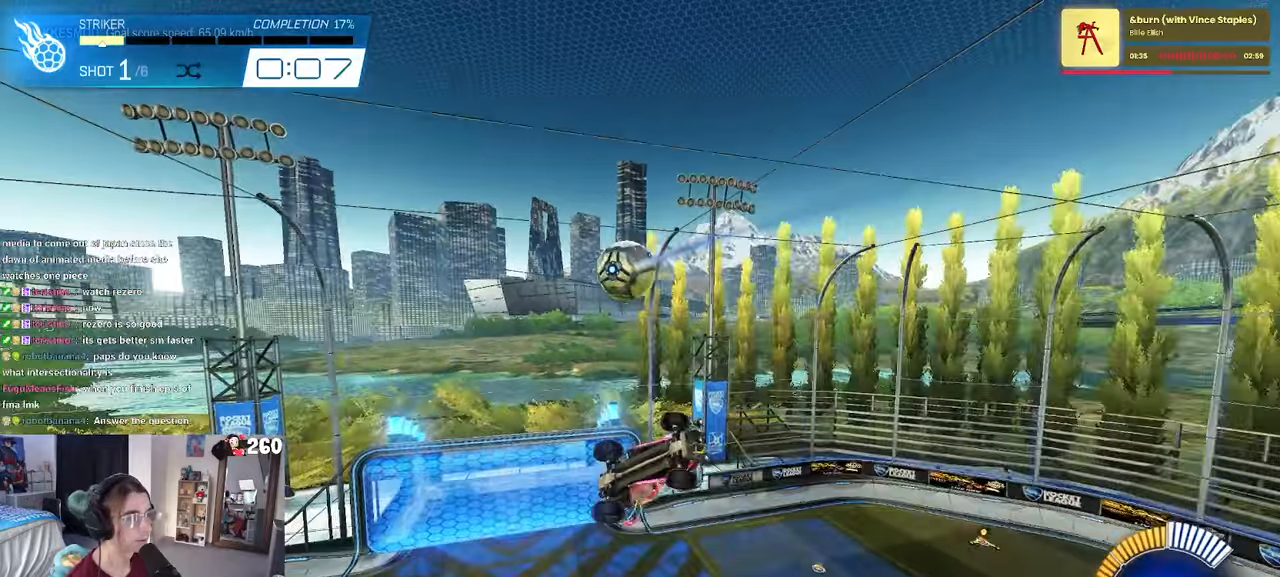
{"buttons": [], "left_stick": "center", "right_stick": "center", "events": [[16, "L1", "up"], [33, "left_stick", "center"], [266, "left_stick", "down-right"], [416, "left_stick", "center"]]}
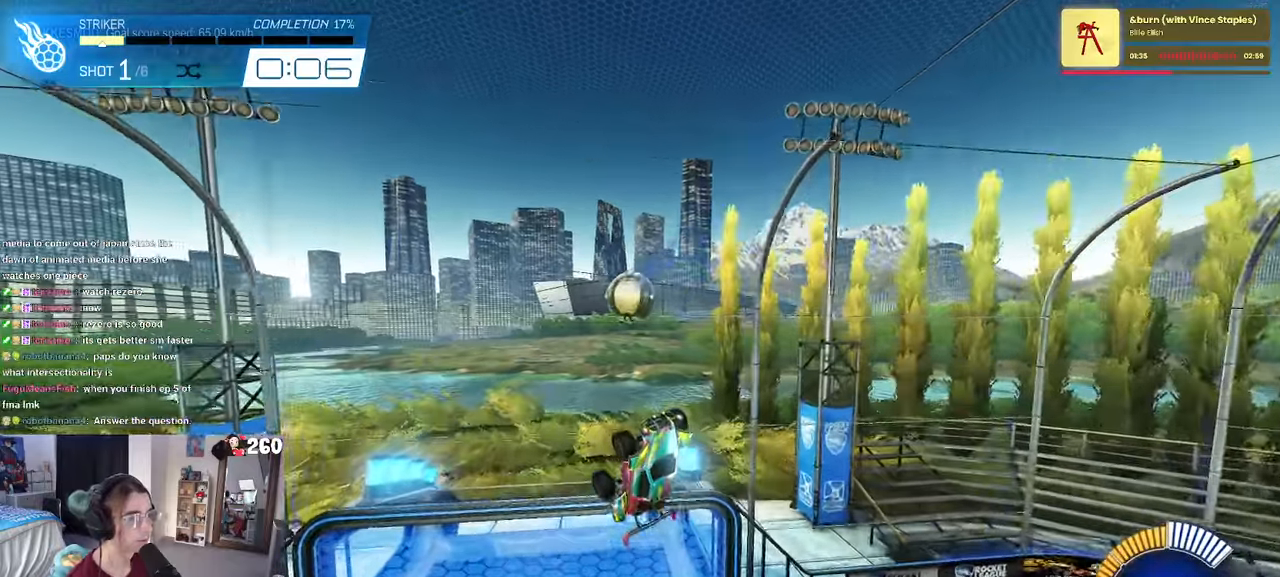
{"buttons": [], "left_stick": "center", "right_stick": "center", "events": [[83, "left_stick", "down"], [316, "left_stick", "center"]]}
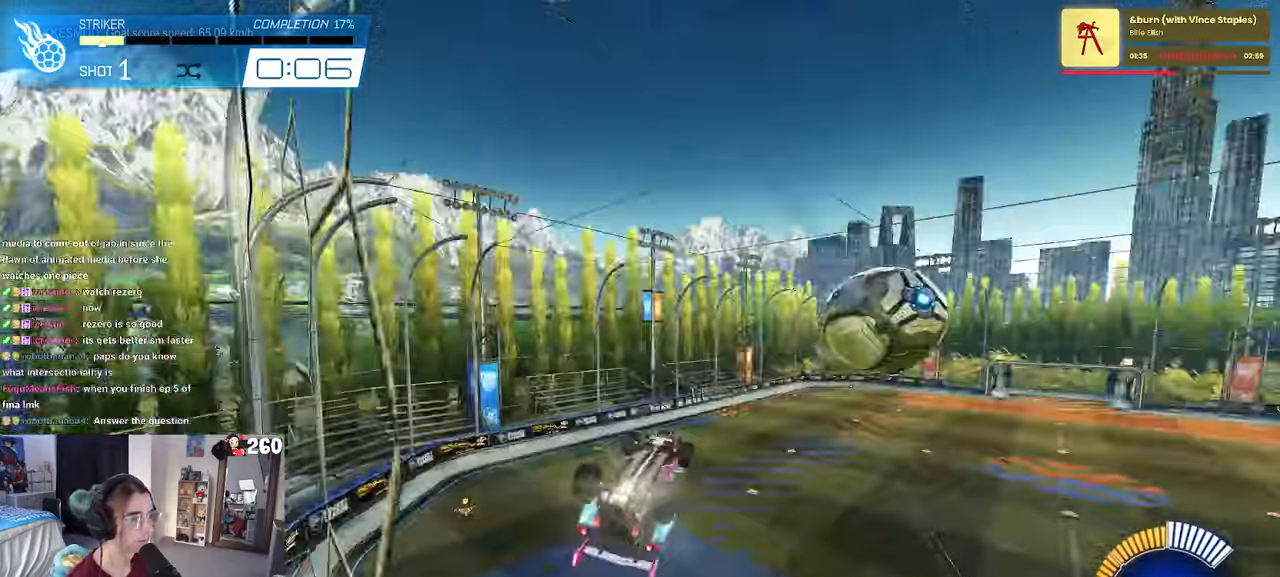
{"buttons": ["R1"], "left_stick": "center", "right_stick": "center", "events": [[183, "R3", "down"], [283, "R3", "up"], [400, "R1", "down"]]}
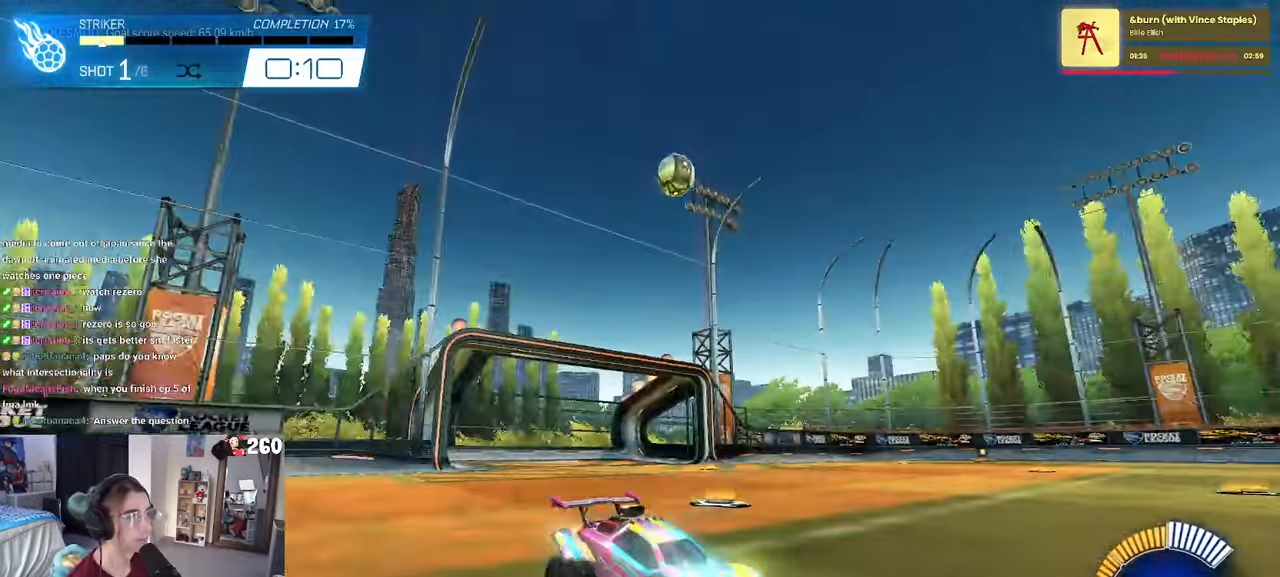
{"buttons": ["CROSS", "R1"], "left_stick": "down", "right_stick": "center", "events": [[66, "left_stick", "left"], [183, "left_stick", "center"], [416, "left_stick", "left"], [466, "CROSS", "down"], [466, "left_stick", "down"]]}
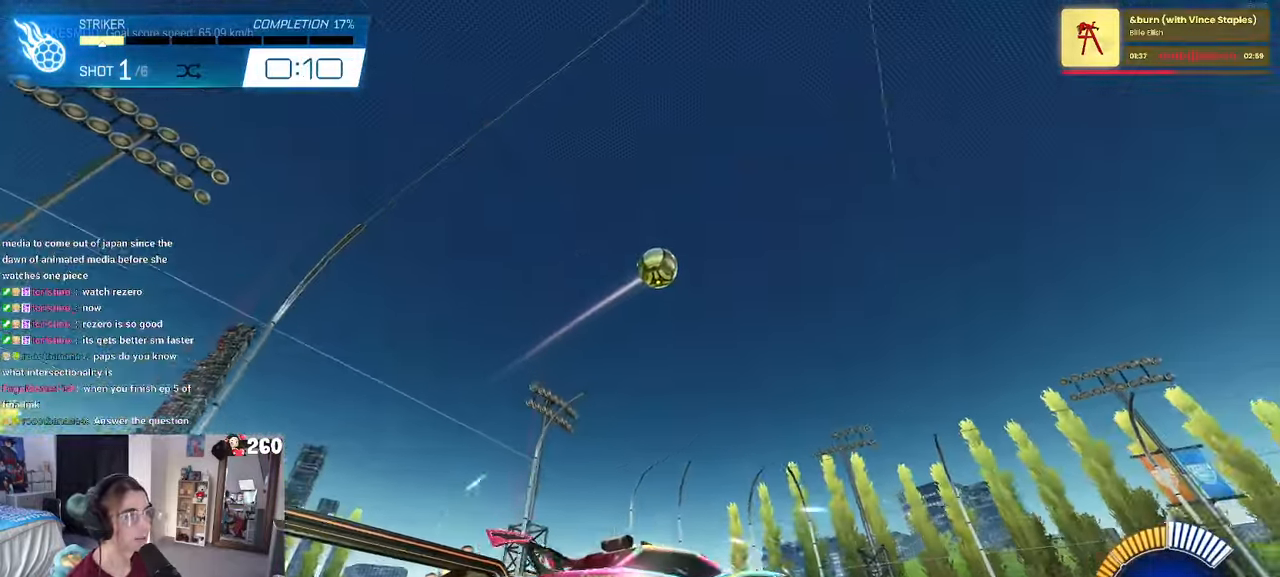
{"buttons": ["L1", "R1"], "left_stick": "center", "right_stick": "center", "events": [[116, "CROSS", "up"], [133, "left_stick", "center"], [166, "CROSS", "down"], [216, "left_stick", "down-right"], [250, "L1", "down"], [333, "CROSS", "up"], [383, "left_stick", "center"]]}
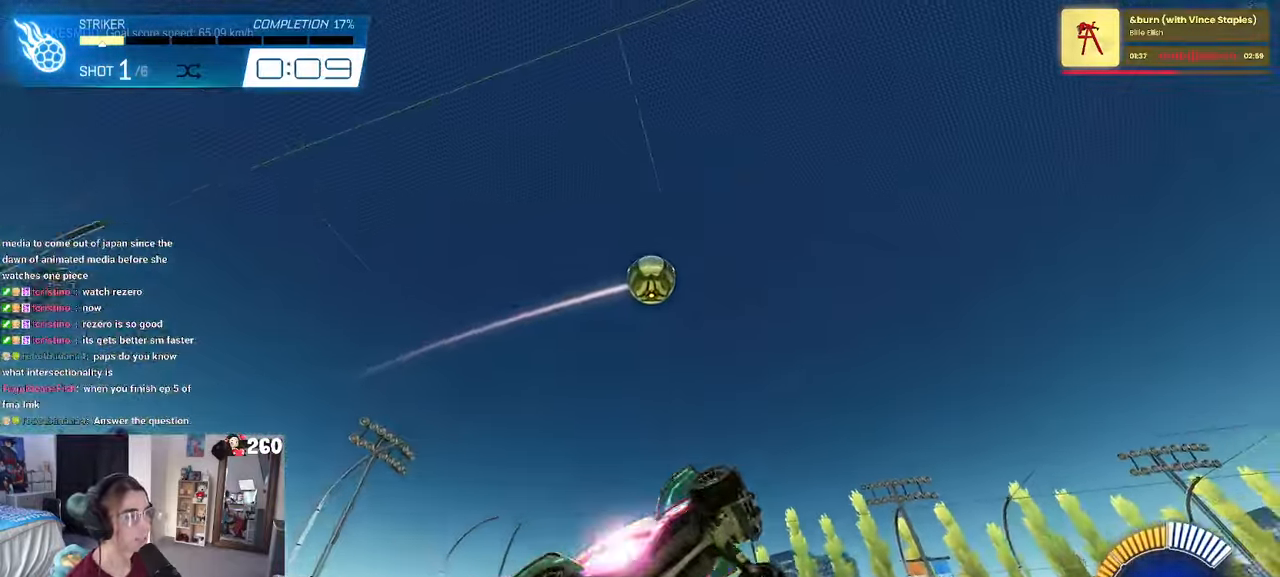
{"buttons": ["R1"], "left_stick": "center", "right_stick": "center", "events": [[116, "left_stick", "left"], [216, "left_stick", "up-left"], [333, "L1", "up"], [333, "R1", "up"], [333, "left_stick", "up"], [433, "left_stick", "center"], [483, "R1", "down"]]}
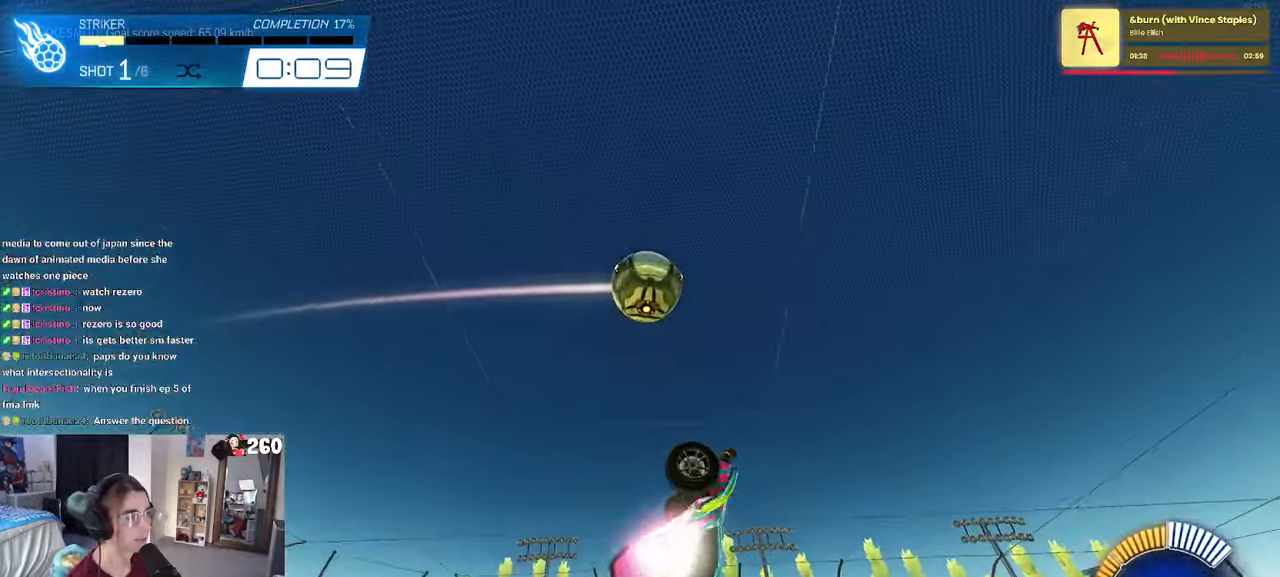
{"buttons": ["R1"], "left_stick": "down-right", "right_stick": "center", "events": [[133, "R1", "up"], [233, "left_stick", "left"], [350, "R1", "down"], [366, "left_stick", "center"], [483, "left_stick", "down-right"]]}
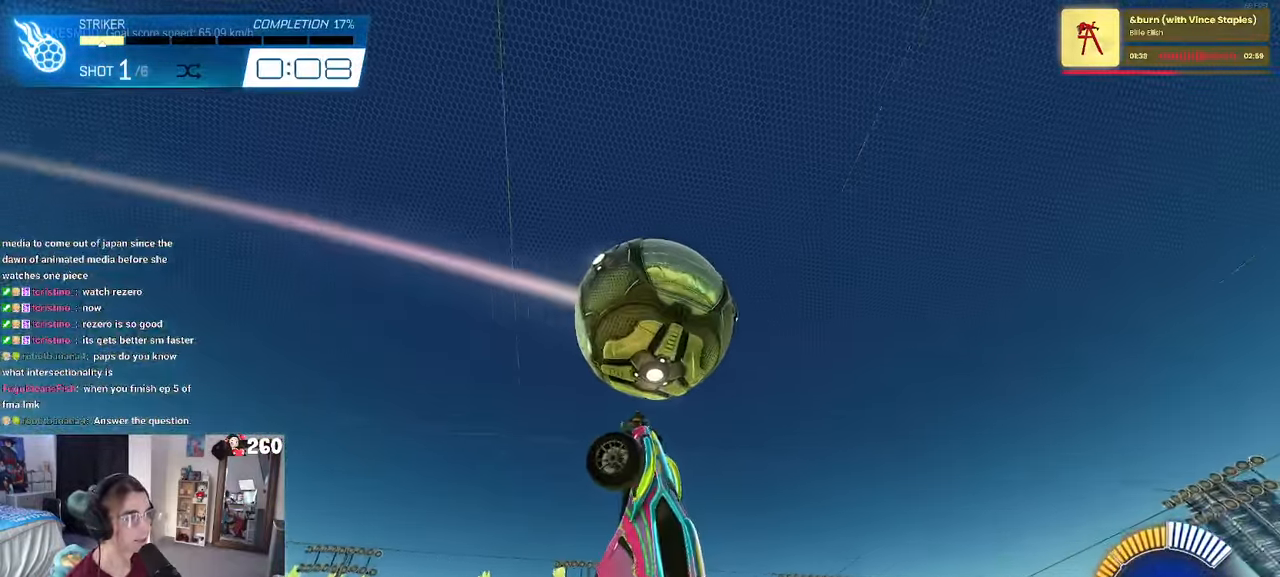
{"buttons": ["L1"], "left_stick": "left", "right_stick": "center", "events": [[83, "L1", "down"], [316, "left_stick", "up-right"], [366, "left_stick", "up-left"], [416, "left_stick", "left"], [450, "R1", "up"]]}
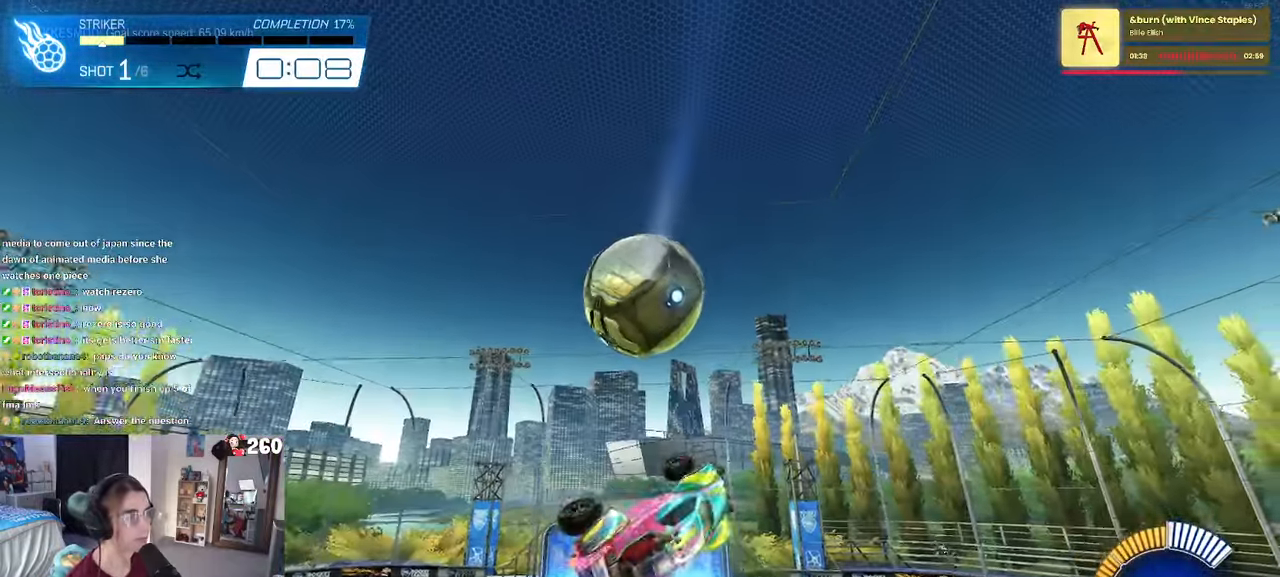
{"buttons": ["L1", "R1"], "left_stick": "right", "right_stick": "center", "events": [[33, "left_stick", "down-left"], [300, "left_stick", "down-right"], [416, "R1", "down"], [416, "left_stick", "right"]]}
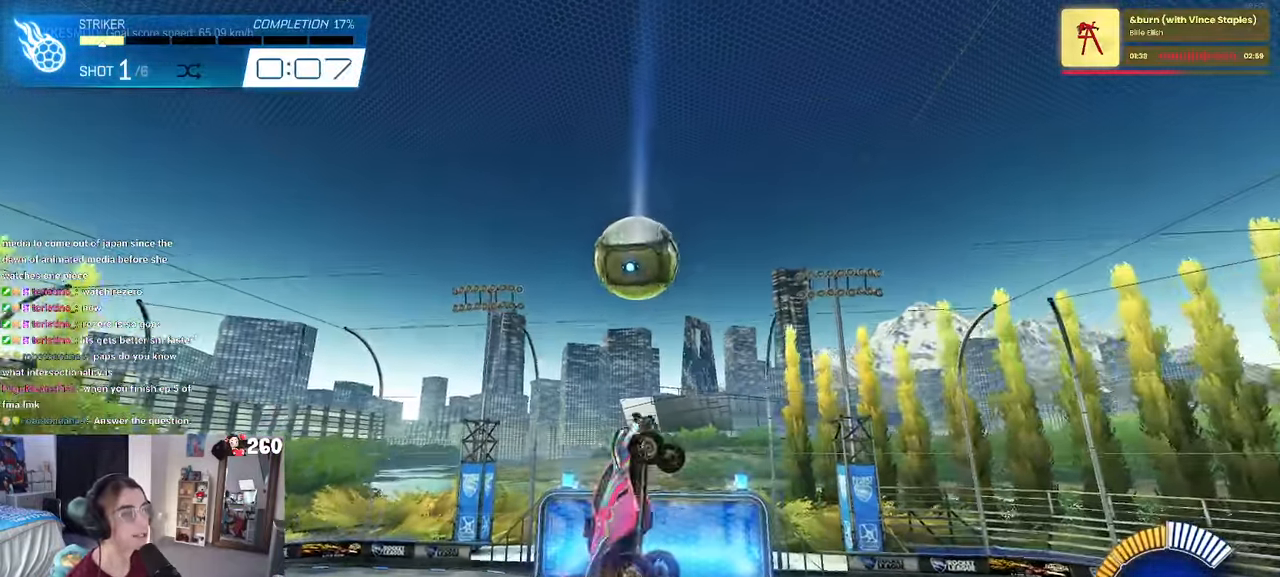
{"buttons": ["L1", "R1"], "left_stick": "left", "right_stick": "center", "events": [[33, "left_stick", "up-right"], [317, "left_stick", "left"]]}
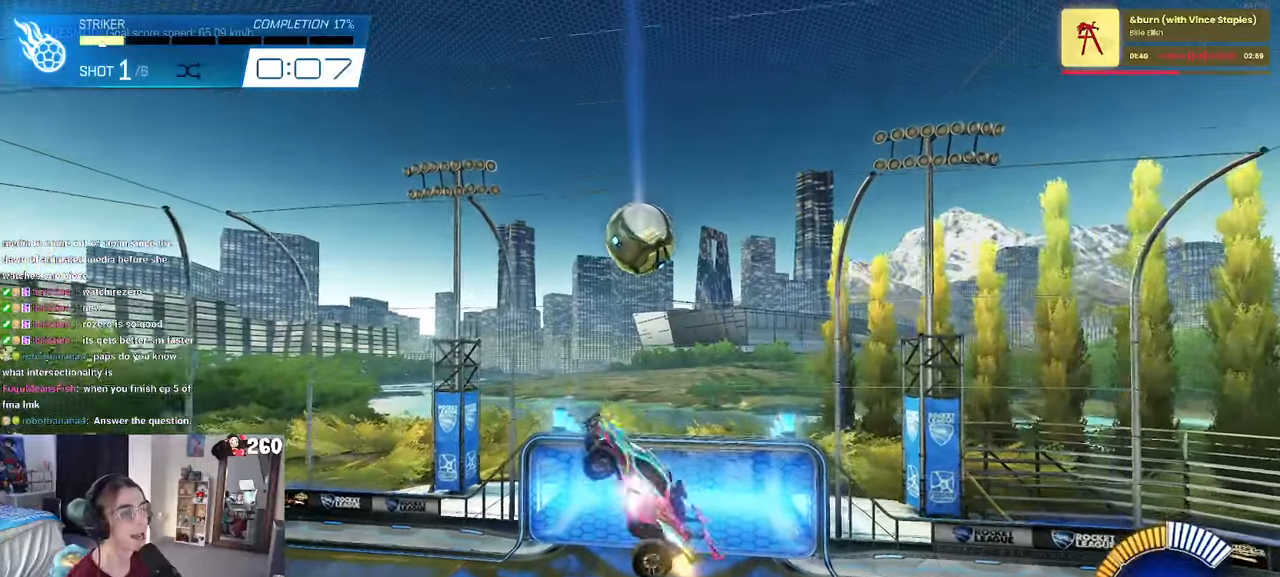
{"buttons": [], "left_stick": "left", "right_stick": "center", "events": [[67, "left_stick", "down-left"], [117, "R1", "up"], [183, "L1", "up"], [217, "left_stick", "center"], [267, "R1", "down"], [383, "R1", "up"], [400, "left_stick", "left"]]}
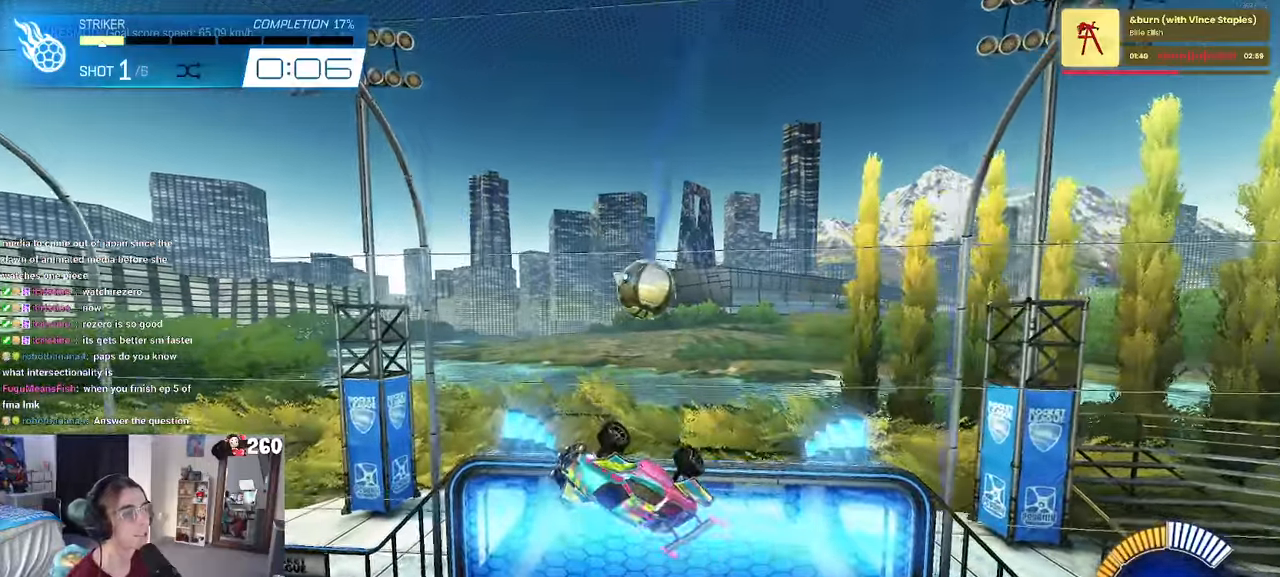
{"buttons": ["R2"], "left_stick": "center", "right_stick": "center", "events": [[67, "left_stick", "center"], [333, "left_stick", "left"], [467, "left_stick", "center"], [500, "R2", "down"]]}
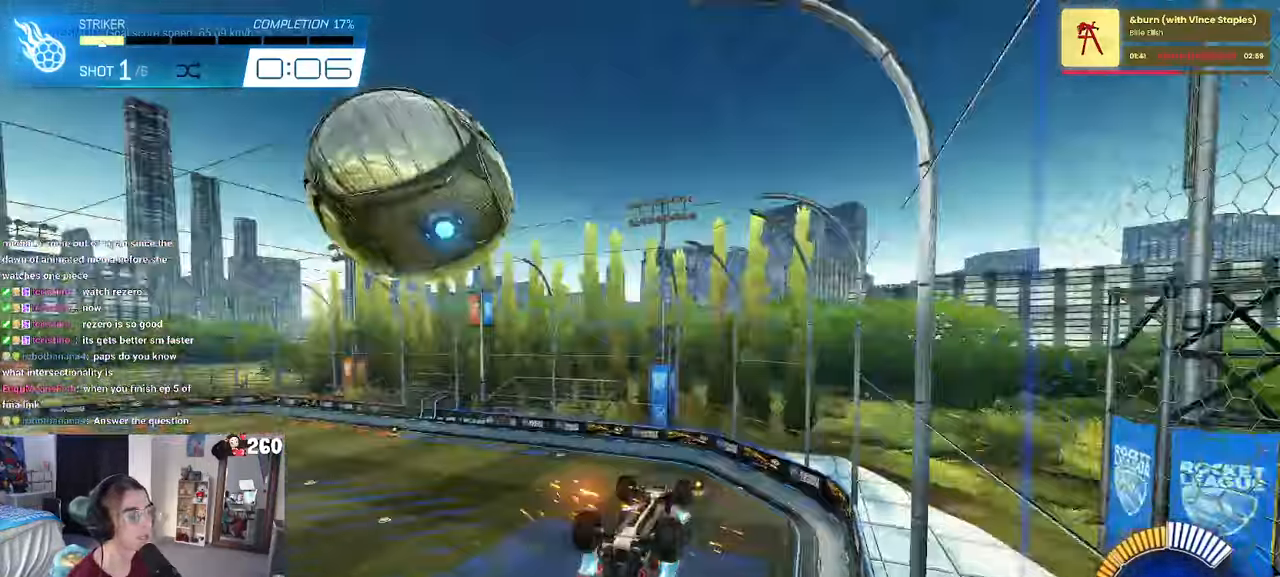
{"buttons": [], "left_stick": "center", "right_stick": "center", "events": [[17, "R2", "up"]]}
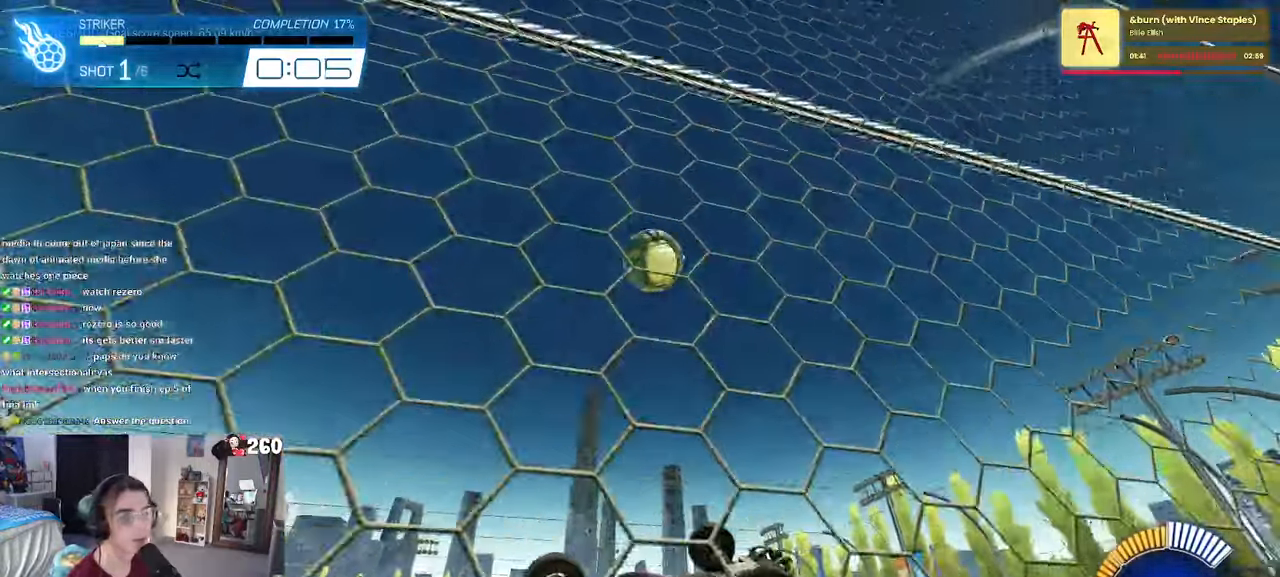
{"buttons": [], "left_stick": "center", "right_stick": "center", "events": [[117, "R3", "down"], [233, "R3", "up"]]}